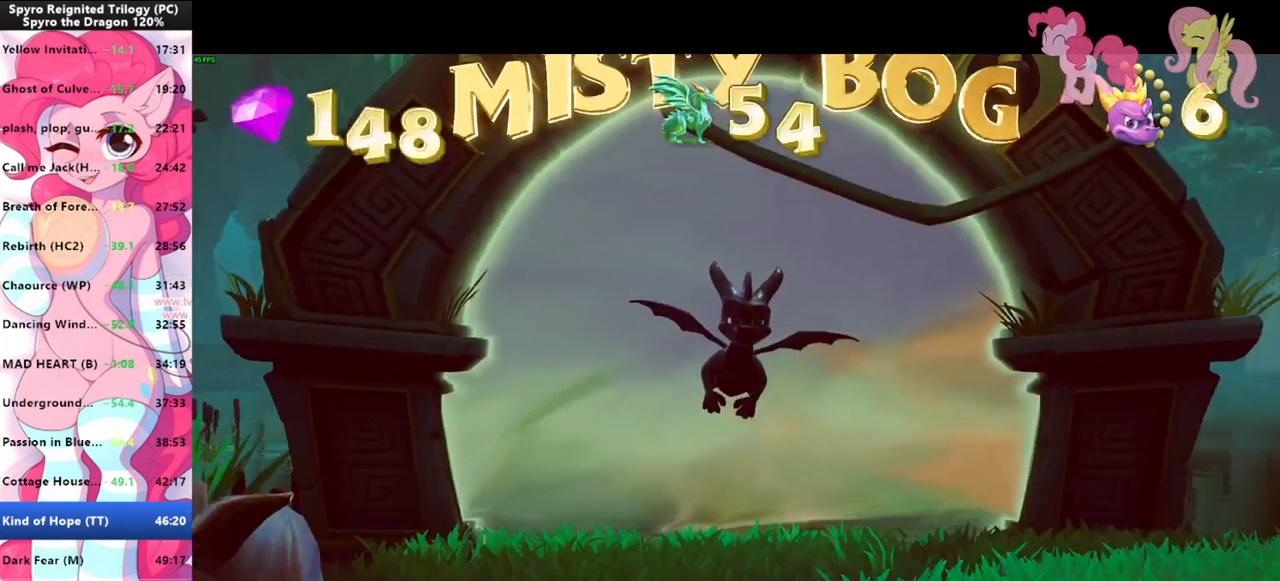
Gameplay with keyboard and mouse; each line is a JSON object with the keys and mouse buttons held at the frame after it. "events" lists presses ("down") and releases ("up") of "1", "3", "a", "d", "e", "f", "g", "q", "s", "shift", "space", "tab", "w", "mouse_left", "mouse_wheel" and "mouse_right" between this image and that frame as [ms after this image, input, new state], when the widget could be followed in between. "mouse_left", "mouse_wheel", "mouse_right" = the "left", "wheel", "right" buttons of the "mouse" list. No other keys are recorded. "wheel" means that the mouse wheel is clicked or scrolled. Mouse movement is not recorded.
{"keys": ["d", "shift"], "mouse": [], "events": [[66, "shift", "down"], [433, "d", "down"]]}
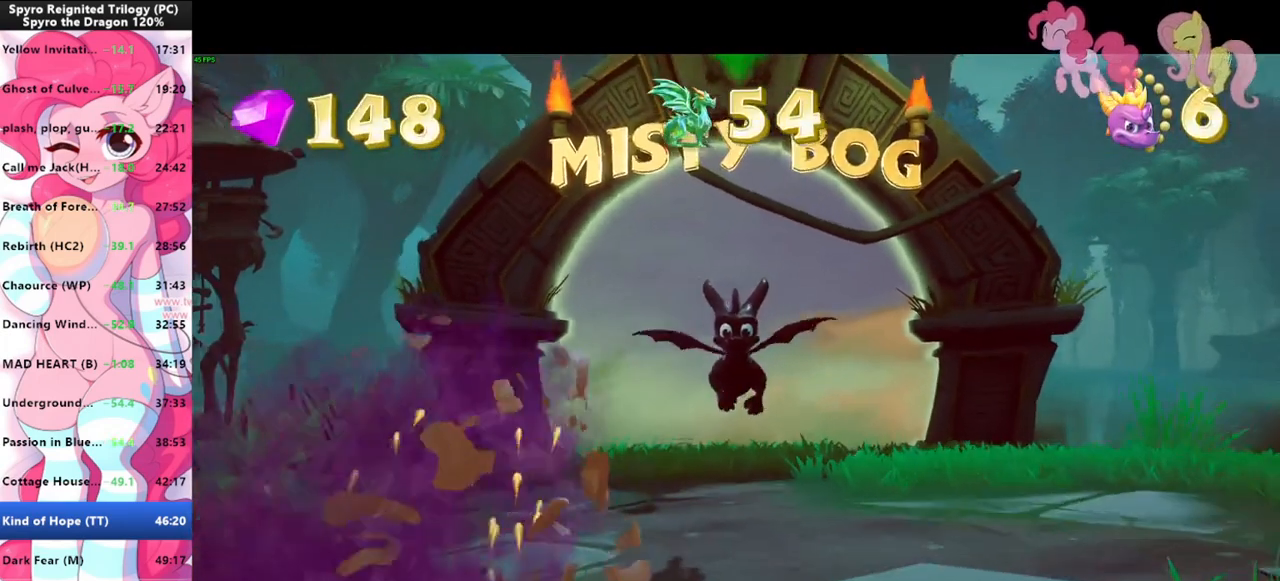
{"keys": ["d", "shift"], "mouse": [], "events": []}
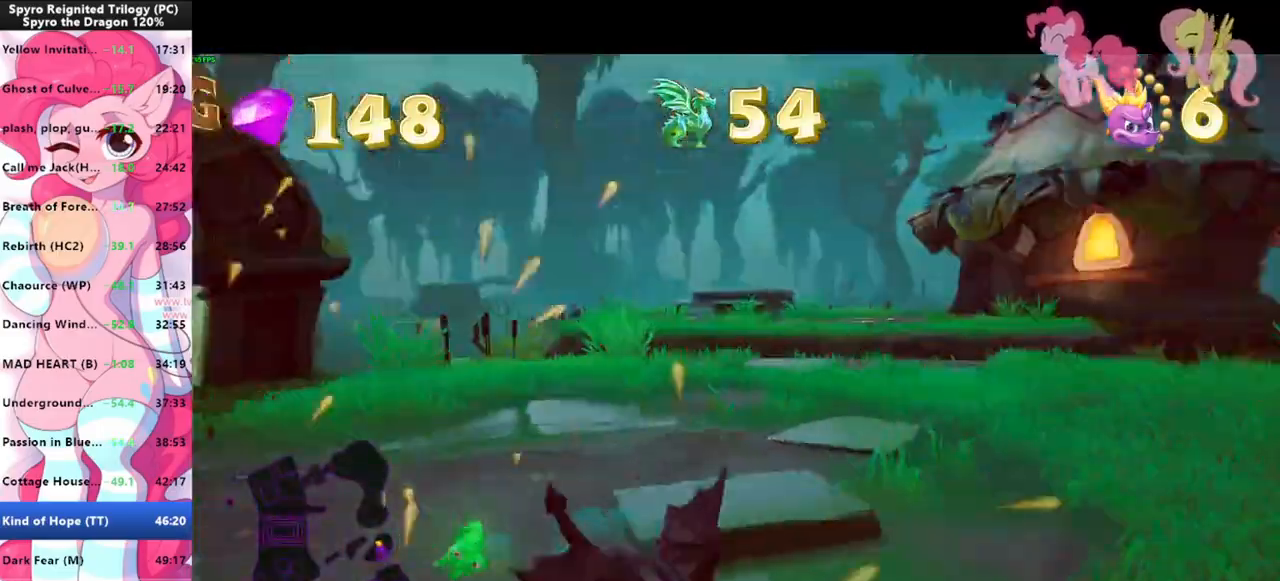
{"keys": ["shift"], "mouse": [], "events": [[333, "d", "up"]]}
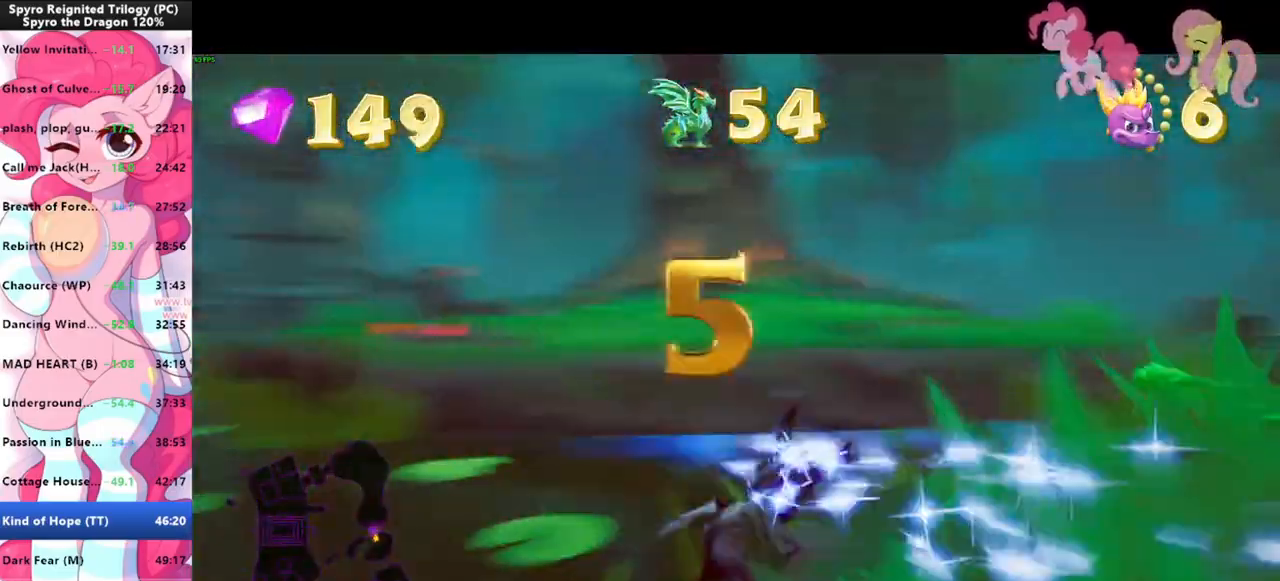
{"keys": ["w"], "mouse": [], "events": [[66, "space", "down"], [433, "w", "down"], [466, "shift", "up"], [466, "space", "up"]]}
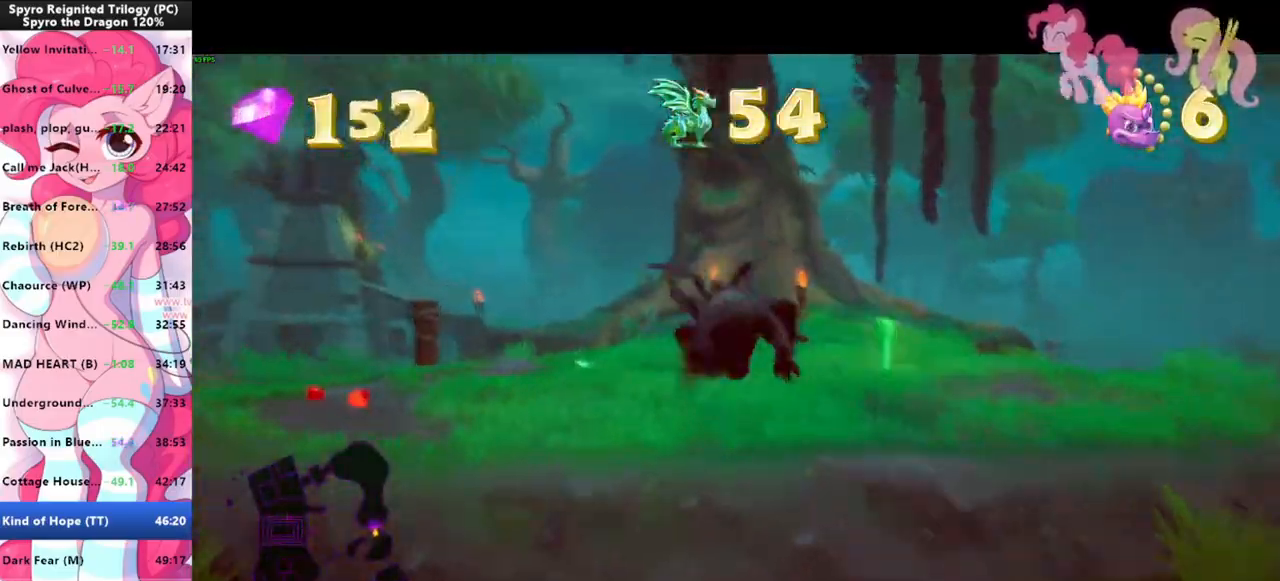
{"keys": ["a", "w"], "mouse": [], "events": [[66, "space", "down"], [266, "a", "down"], [266, "space", "up"], [333, "a", "up"], [500, "a", "down"]]}
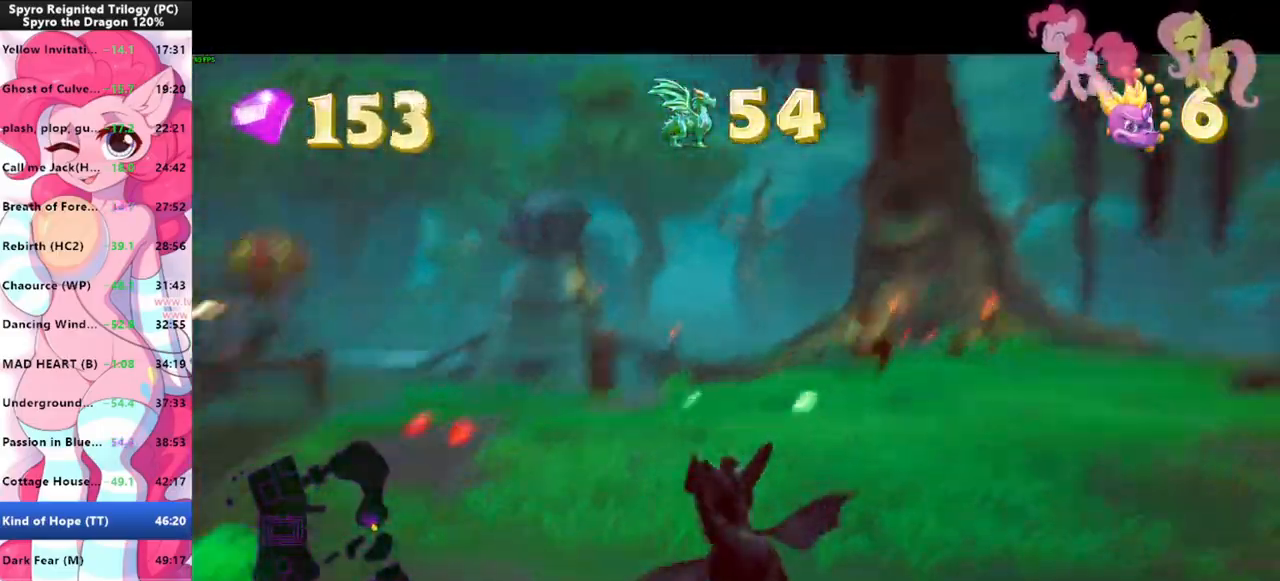
{"keys": ["shift"], "mouse": [], "events": [[133, "shift", "down"], [166, "a", "up"], [233, "w", "up"]]}
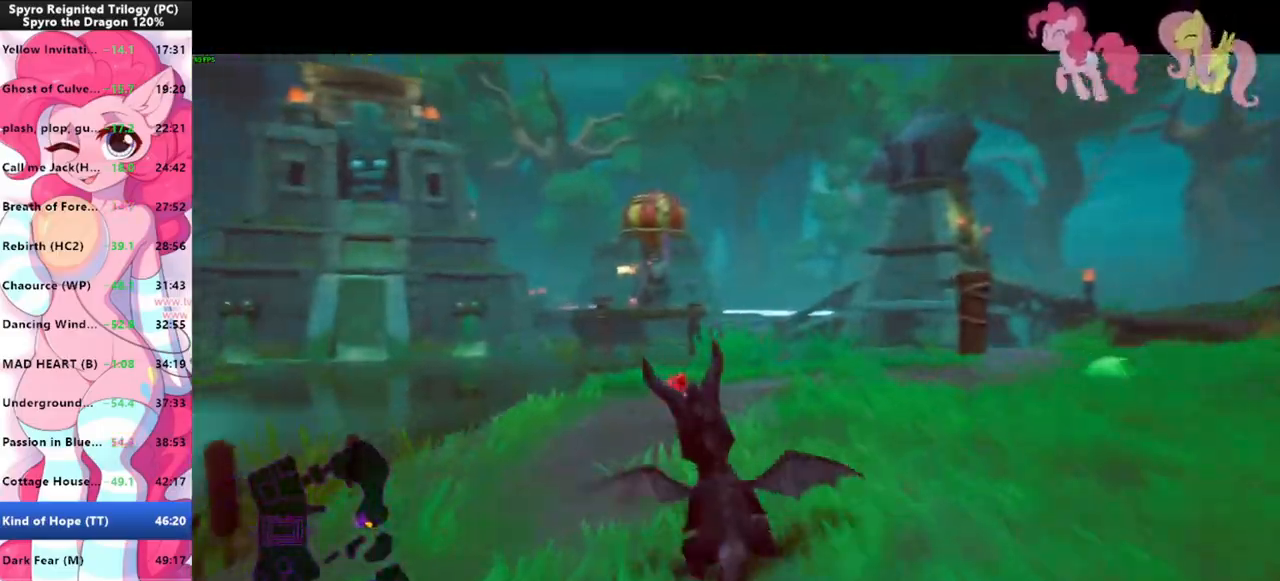
{"keys": ["d", "w"], "mouse": ["left"], "events": [[300, "w", "down"], [366, "shift", "up"], [433, "d", "down"], [433, "mouse_left", "down"]]}
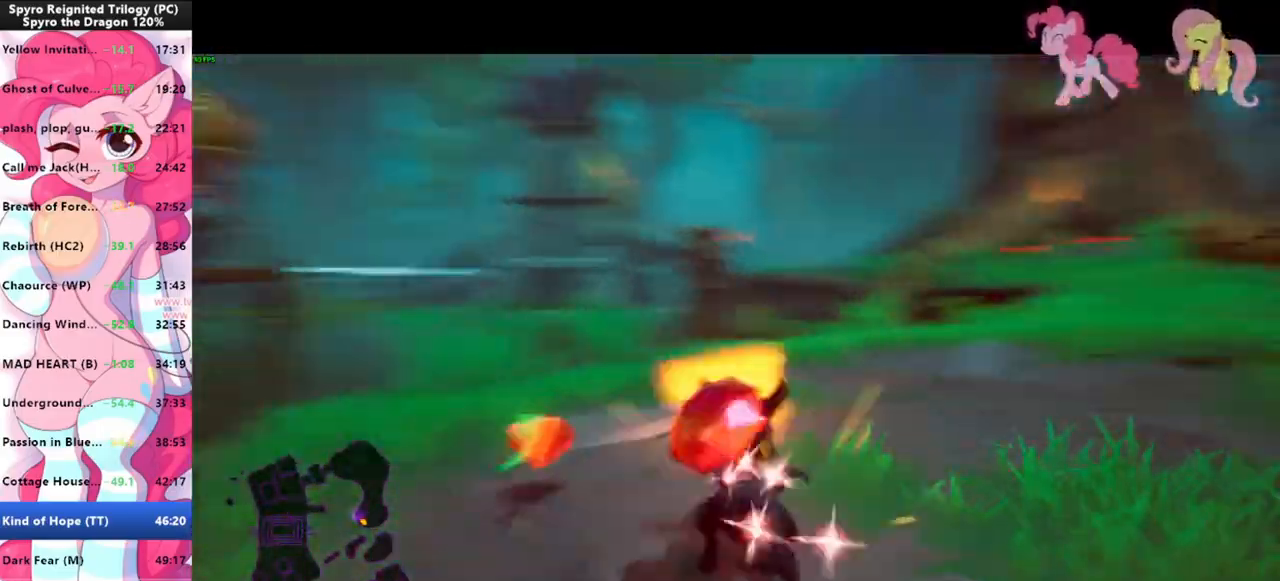
{"keys": ["shift", "w"], "mouse": [], "events": [[33, "mouse_left", "up"], [33, "w", "up"], [66, "mouse_left", "down"], [133, "w", "down"], [166, "mouse_left", "up"], [266, "d", "up"], [433, "shift", "down"]]}
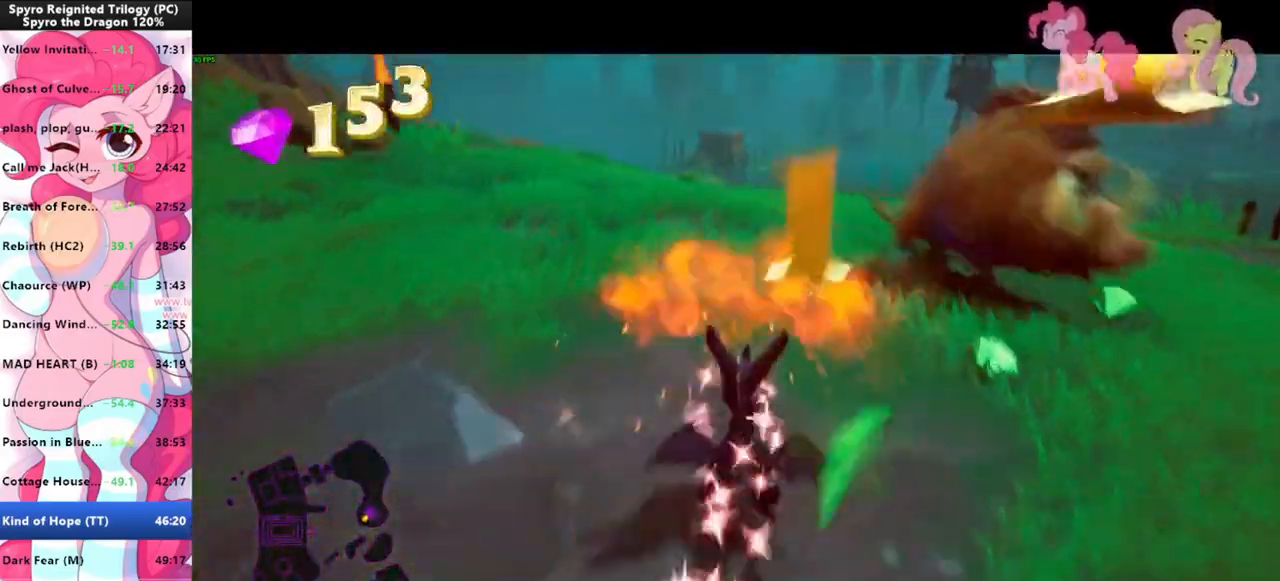
{"keys": ["s"], "mouse": [], "events": [[100, "d", "down"], [166, "shift", "up"], [233, "w", "up"], [266, "mouse_left", "down"], [333, "mouse_left", "up"], [366, "mouse_left", "down"], [400, "s", "down"], [466, "mouse_left", "up"], [500, "d", "up"]]}
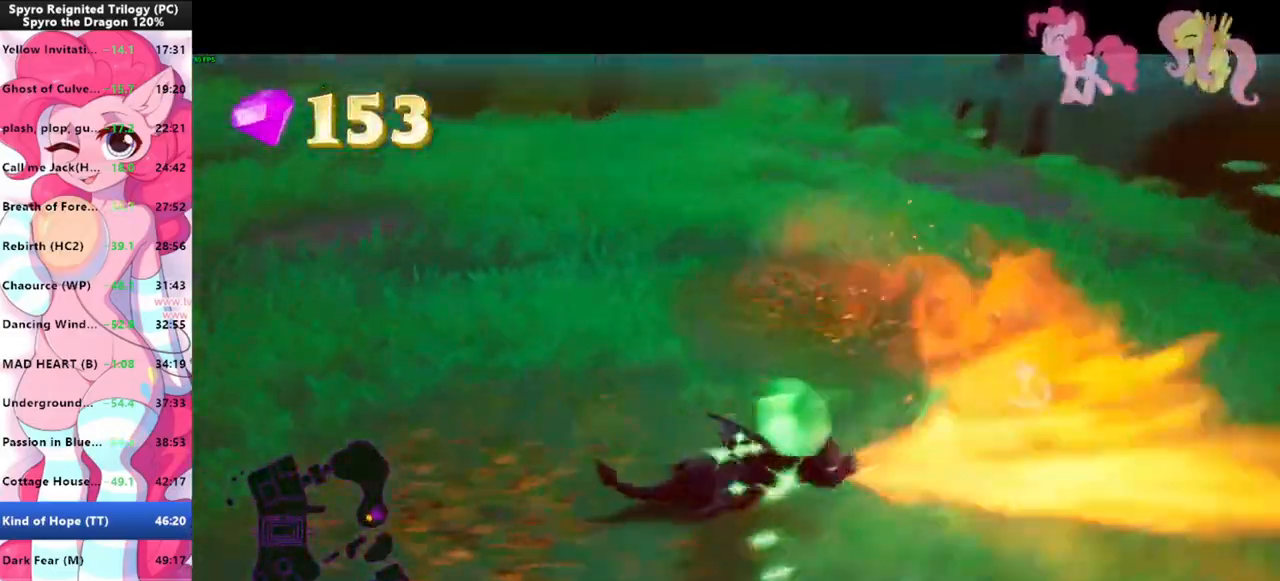
{"keys": ["d"], "mouse": [], "events": [[66, "a", "down"], [233, "s", "up"], [400, "a", "up"], [433, "d", "down"]]}
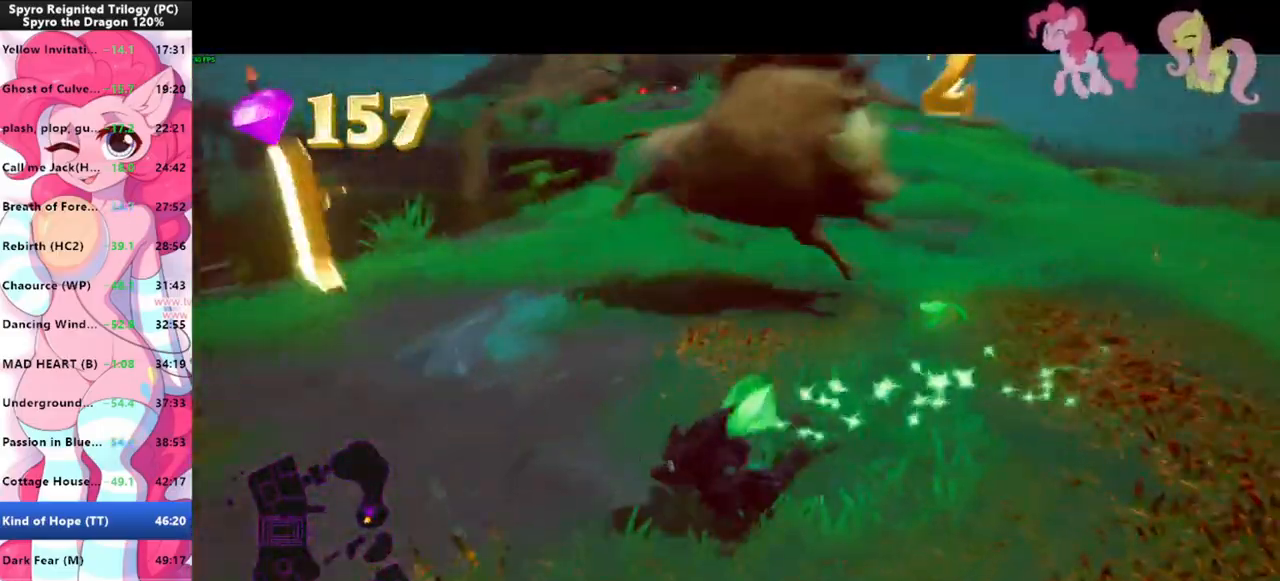
{"keys": [], "mouse": [], "events": [[33, "d", "up"], [33, "w", "down"], [66, "mouse_left", "down"], [133, "mouse_left", "up"], [200, "d", "down"], [400, "d", "up"], [400, "w", "up"]]}
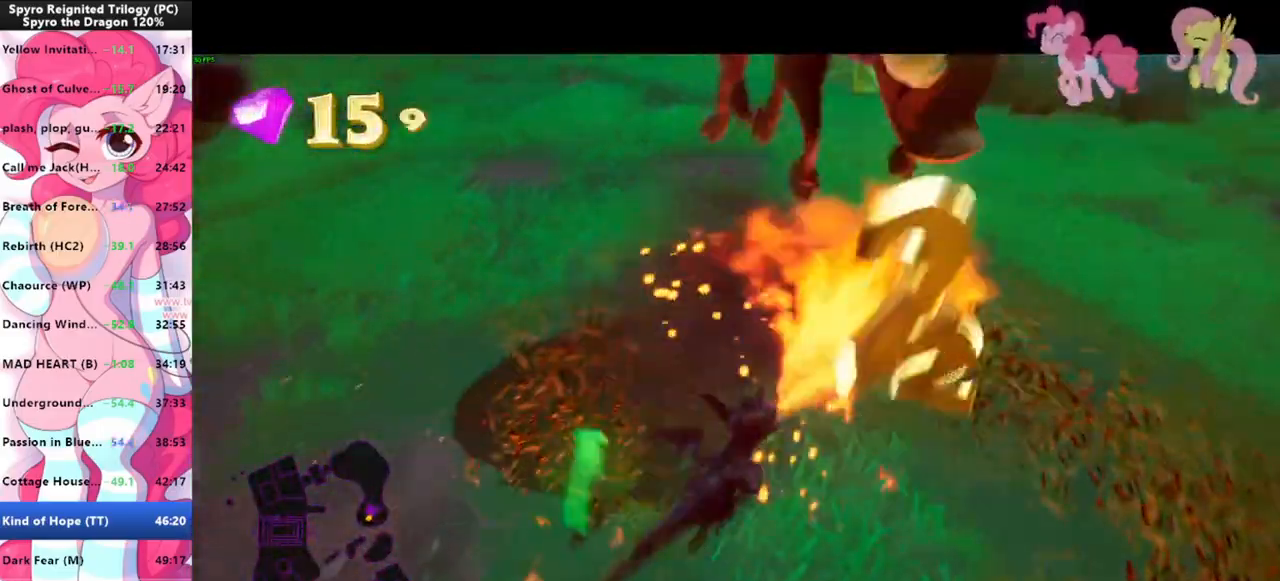
{"keys": ["shift", "w"], "mouse": [], "events": [[33, "d", "down"], [166, "d", "up"], [333, "w", "down"], [500, "shift", "down"]]}
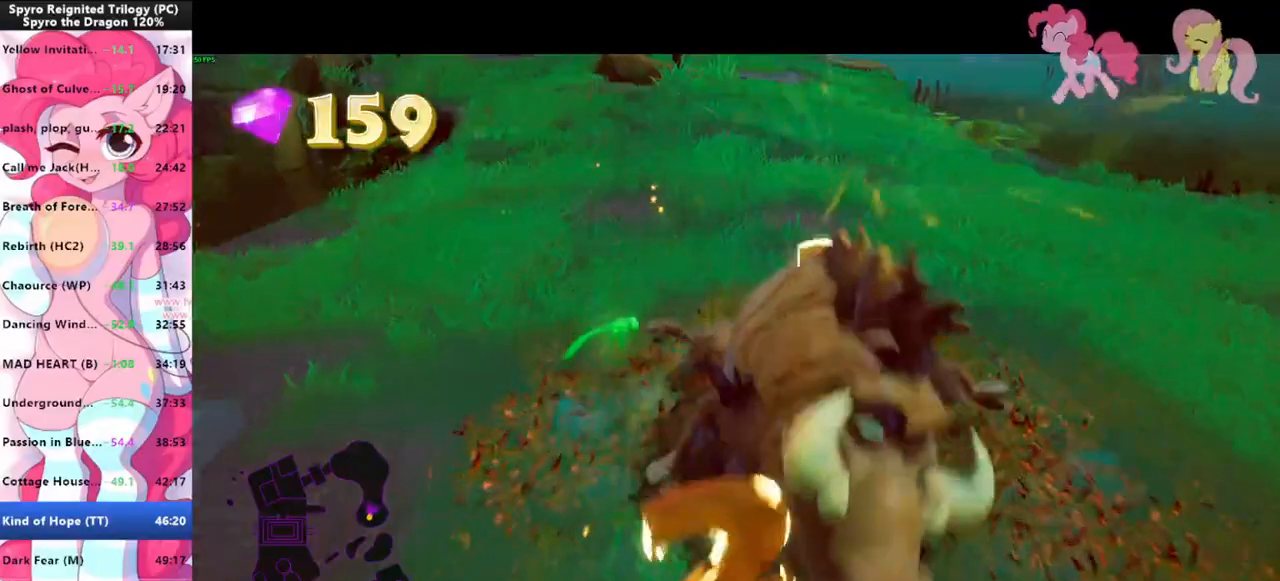
{"keys": ["shift"], "mouse": [], "events": [[100, "w", "up"], [200, "a", "down"], [300, "a", "up"]]}
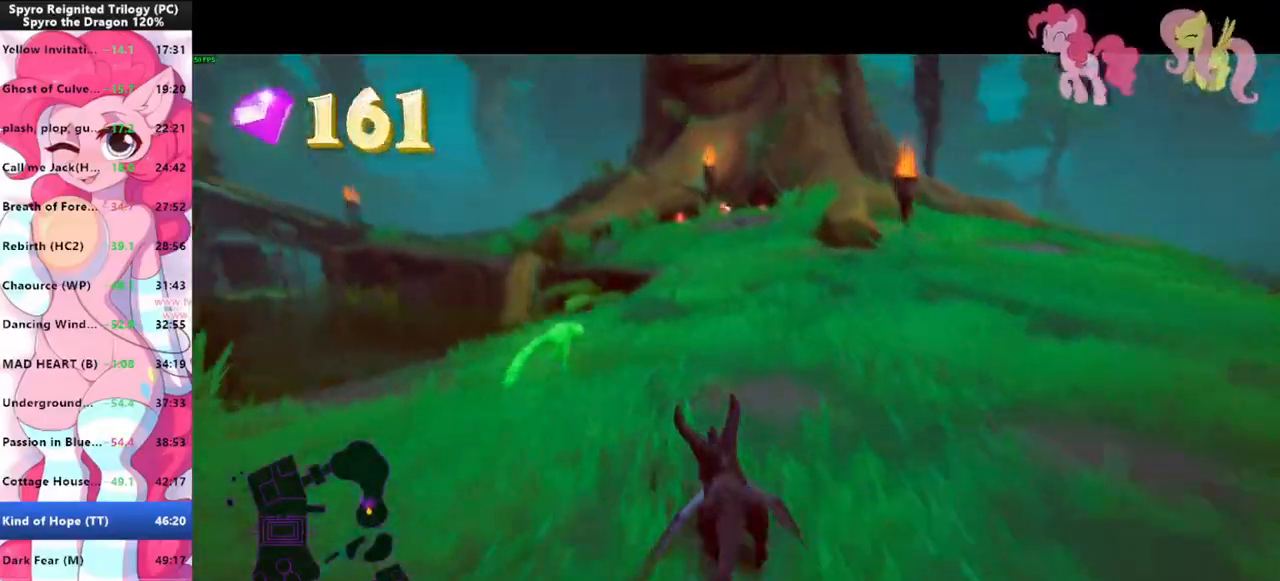
{"keys": ["shift"], "mouse": [], "events": []}
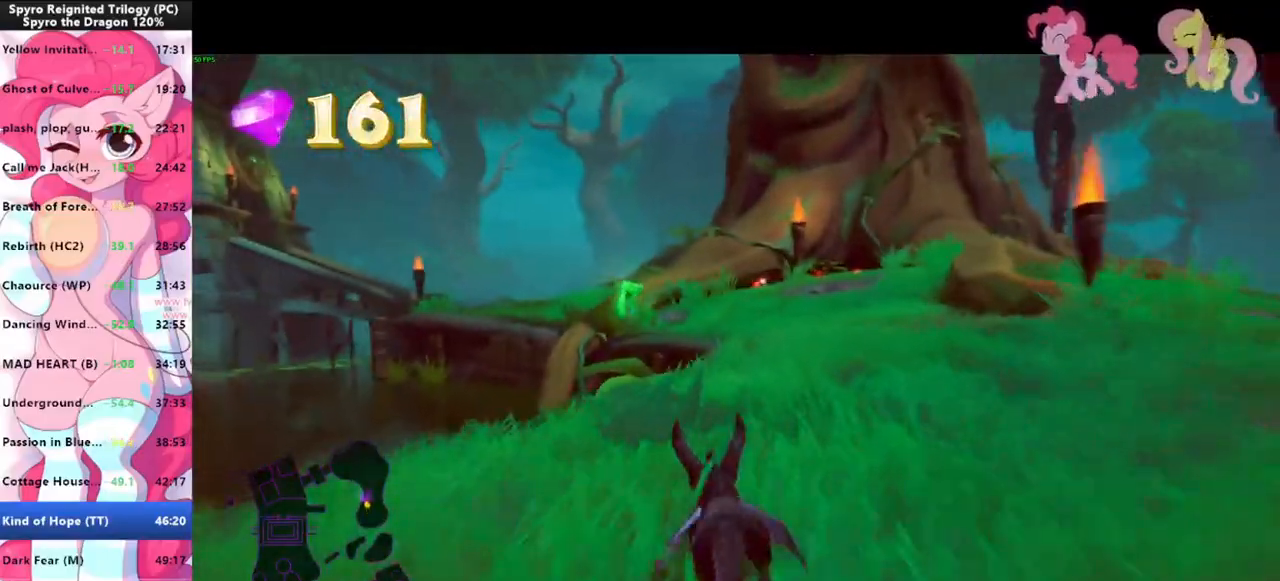
{"keys": ["shift"], "mouse": [], "events": []}
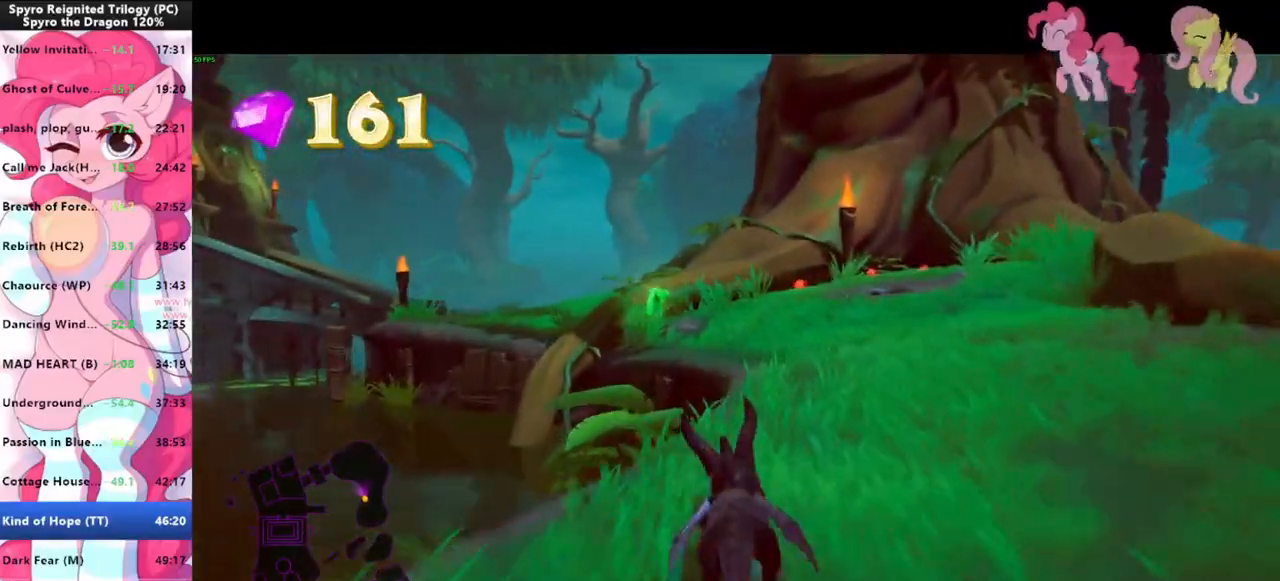
{"keys": ["shift", "space"], "mouse": ["left"], "events": [[300, "space", "down"], [466, "mouse_left", "down"]]}
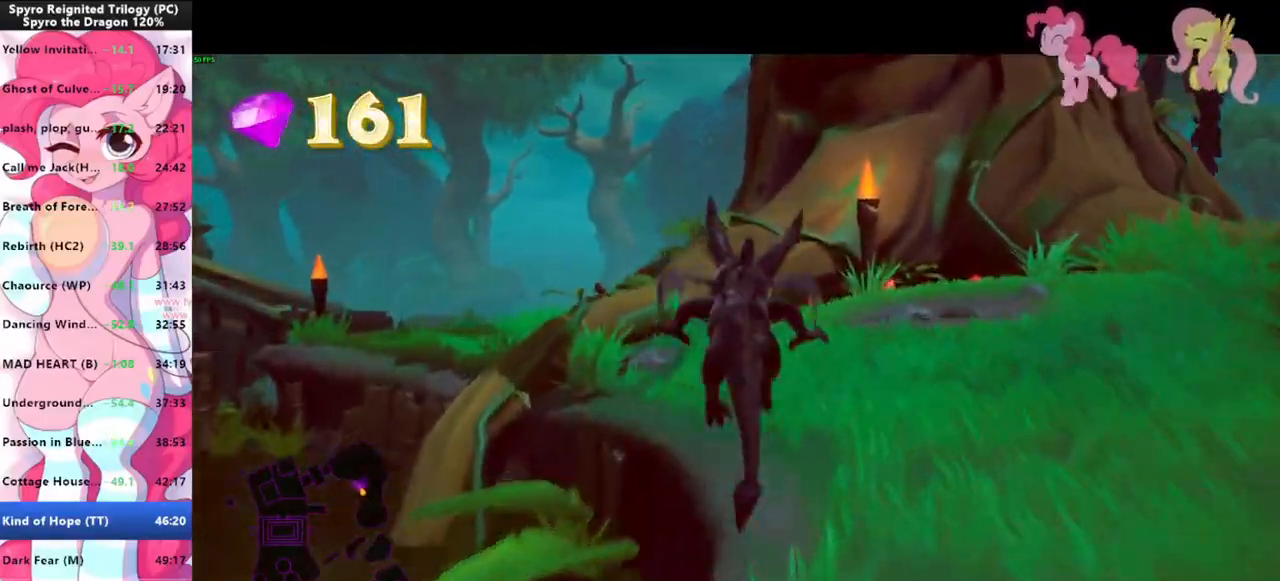
{"keys": ["shift"], "mouse": [], "events": [[33, "mouse_left", "up"], [33, "space", "up"], [366, "w", "down"], [400, "w", "up"]]}
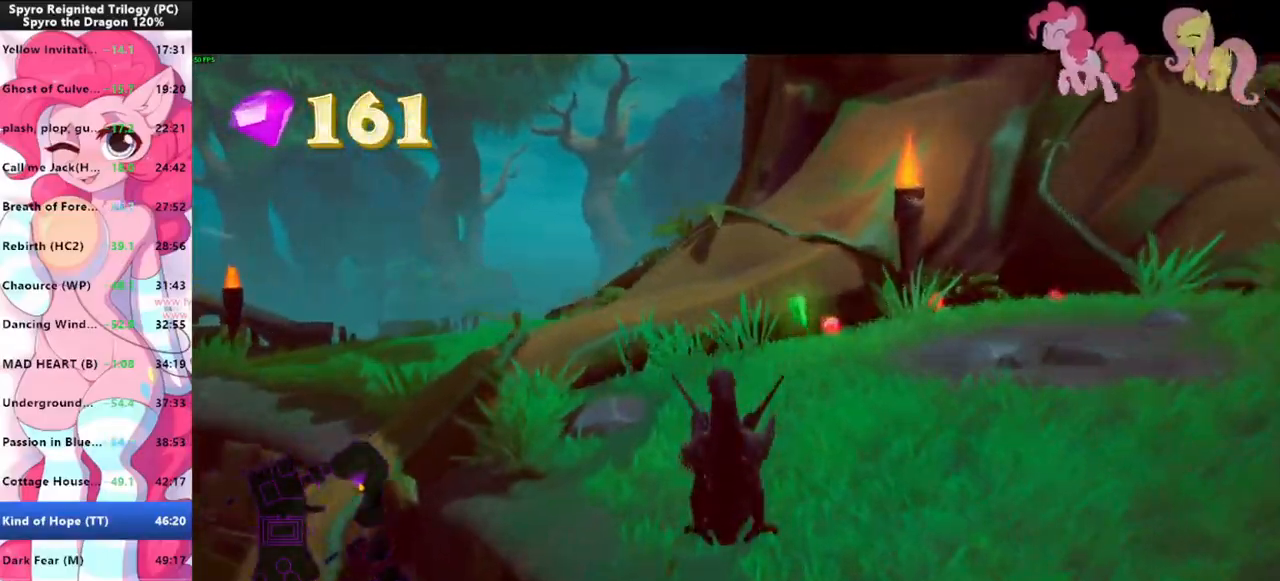
{"keys": ["shift"], "mouse": [], "events": []}
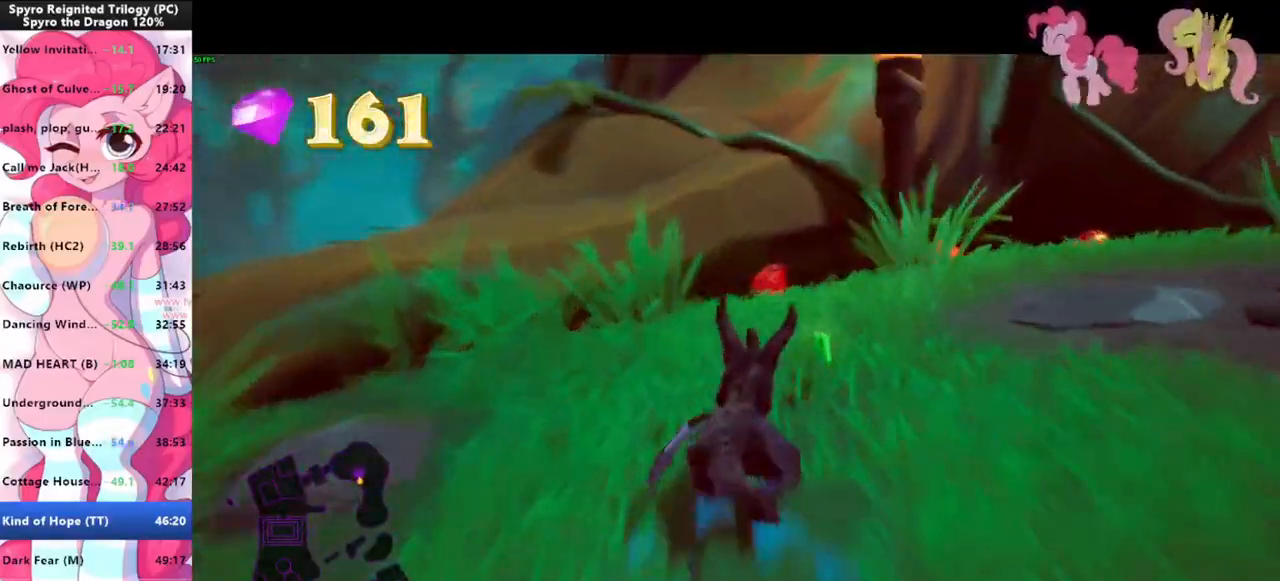
{"keys": ["shift"], "mouse": [], "events": []}
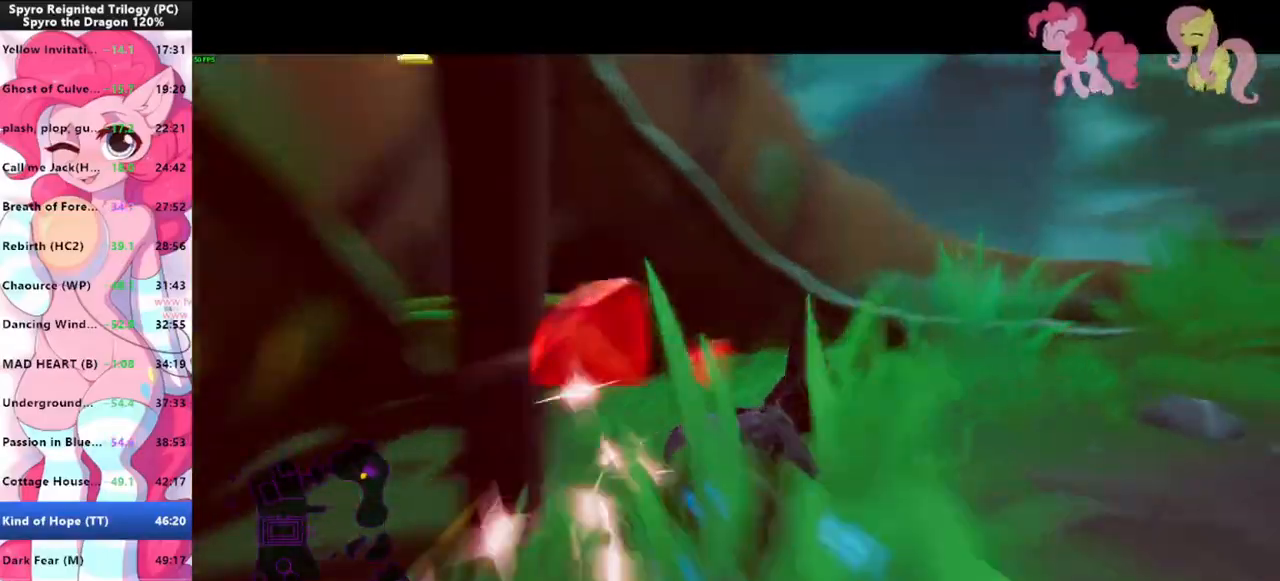
{"keys": ["shift"], "mouse": [], "events": [[166, "space", "down"], [366, "space", "up"]]}
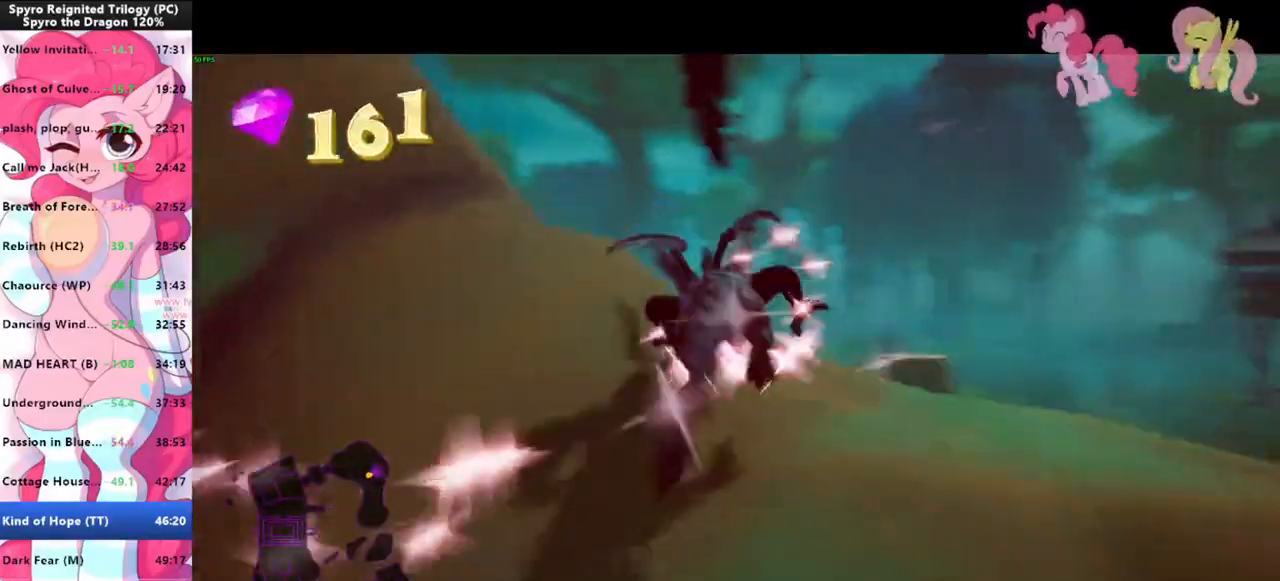
{"keys": ["shift"], "mouse": [], "events": []}
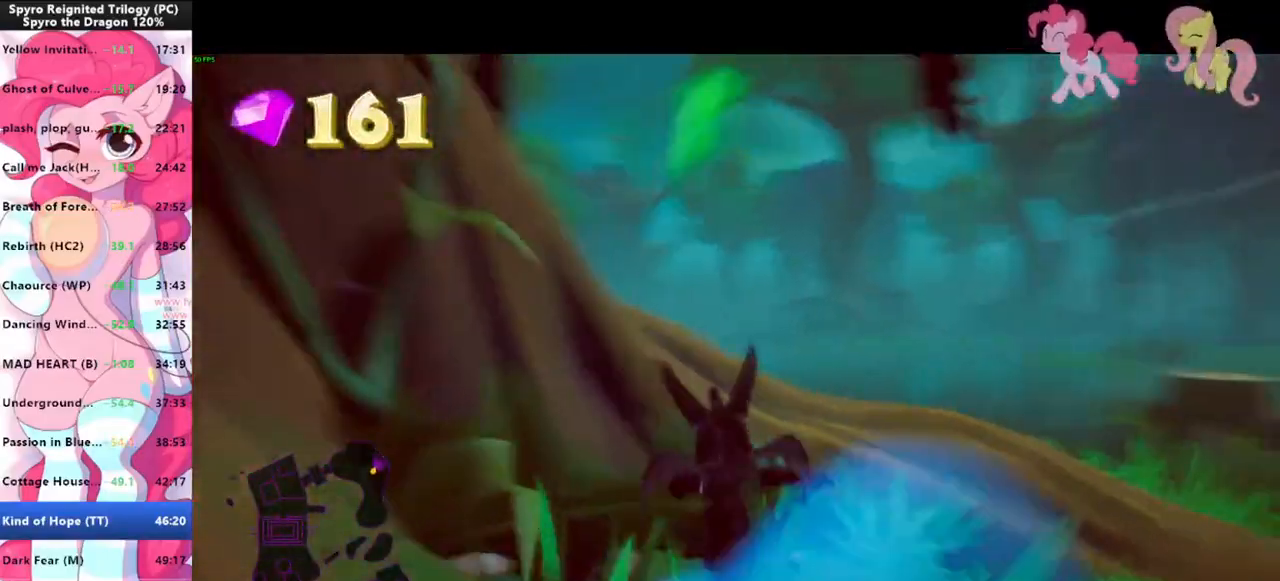
{"keys": ["shift", "space"], "mouse": [], "events": [[200, "space", "down"]]}
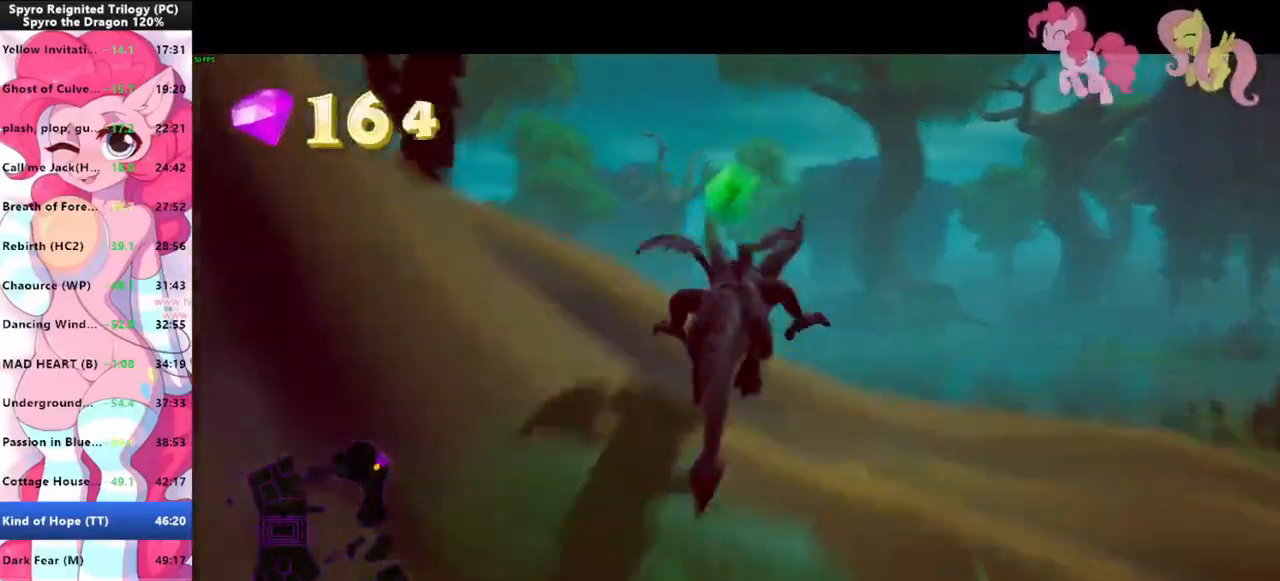
{"keys": ["a", "shift"], "mouse": [], "events": [[66, "space", "up"], [333, "a", "down"]]}
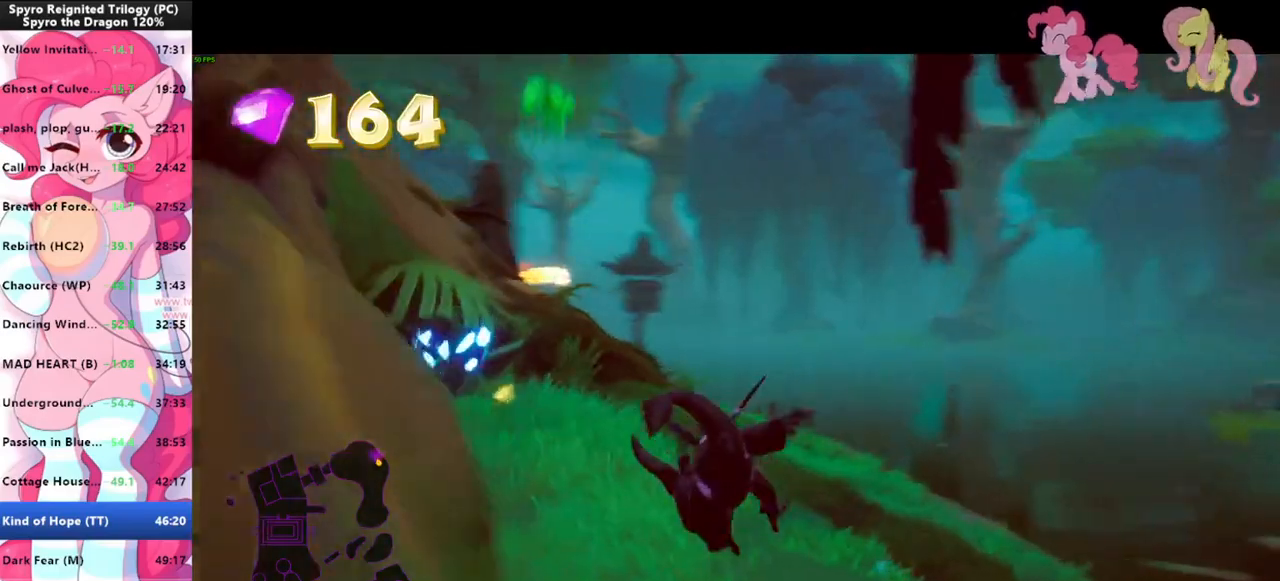
{"keys": ["shift"], "mouse": [], "events": [[133, "a", "up"]]}
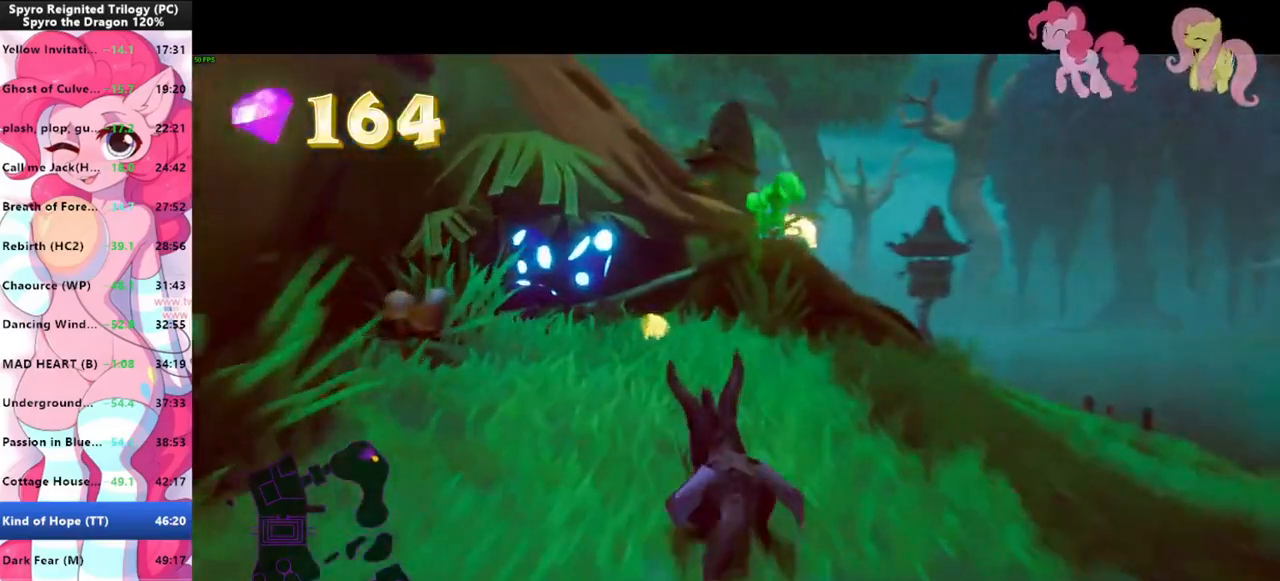
{"keys": ["shift"], "mouse": [], "events": []}
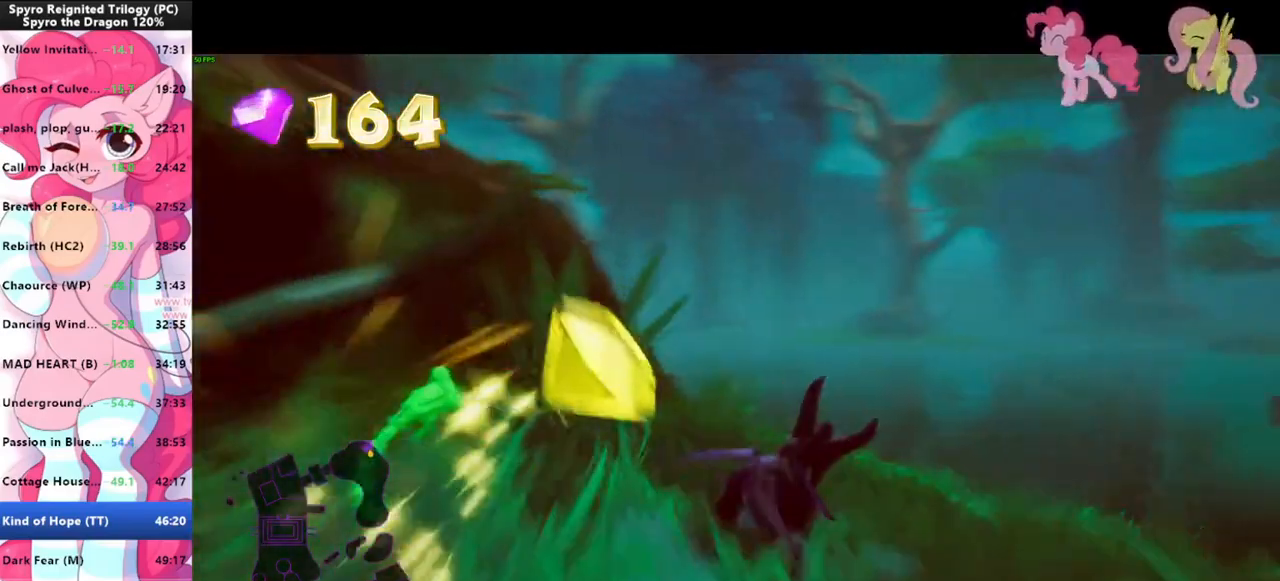
{"keys": ["shift", "space"], "mouse": [], "events": [[200, "space", "down"]]}
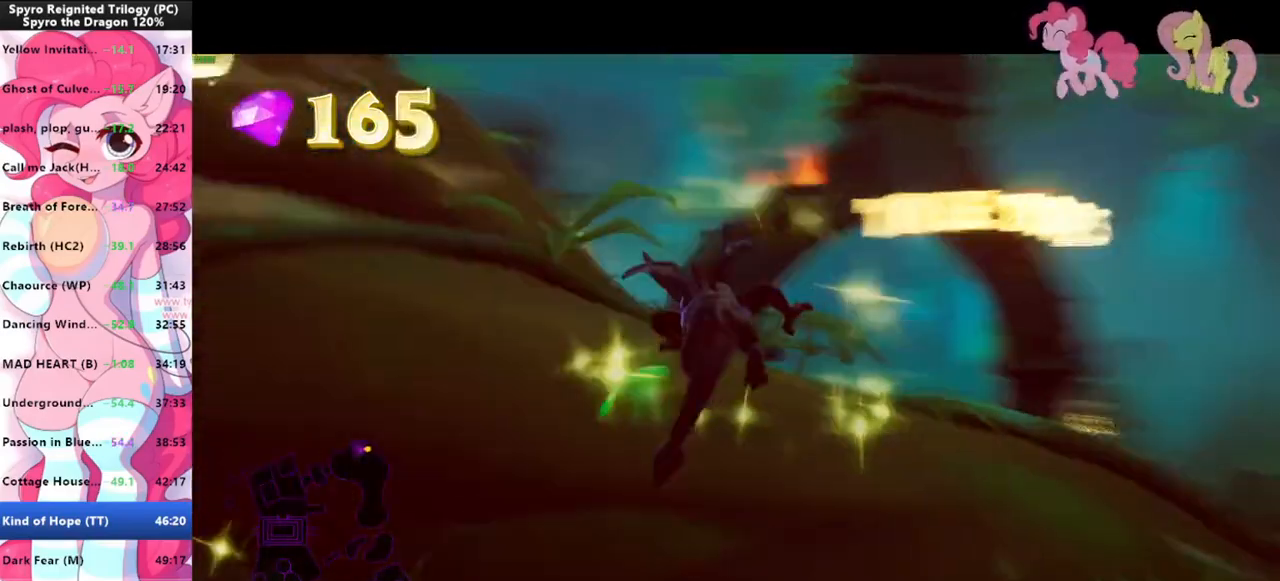
{"keys": ["shift"], "mouse": [], "events": [[233, "space", "up"], [333, "d", "down"], [400, "d", "up"]]}
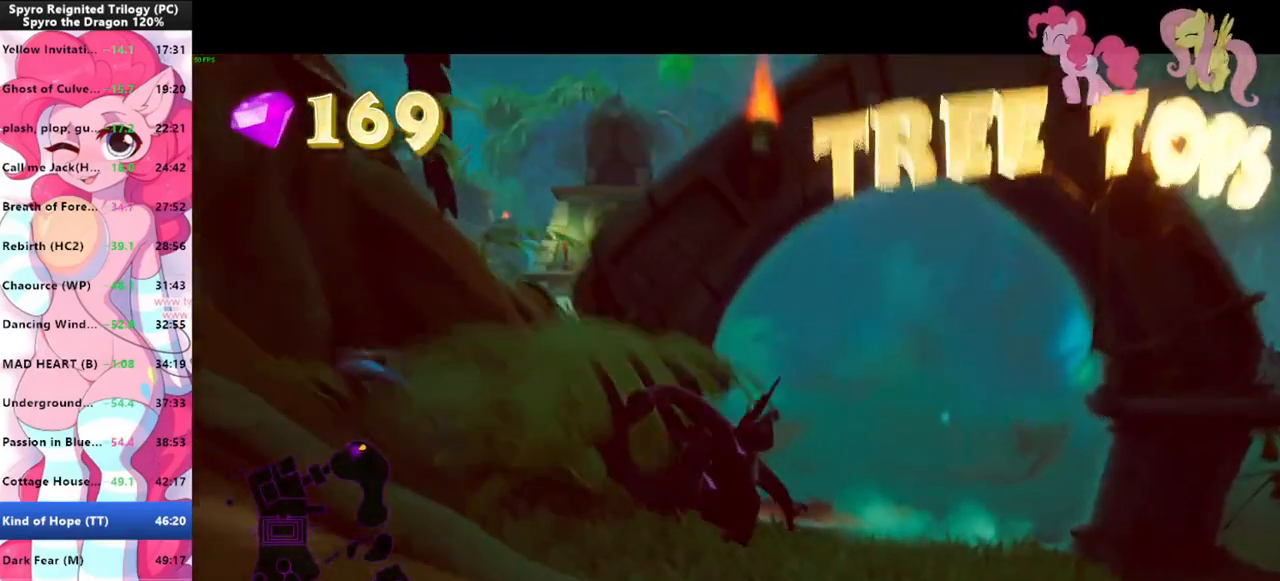
{"keys": [], "mouse": [], "events": [[466, "shift", "up"]]}
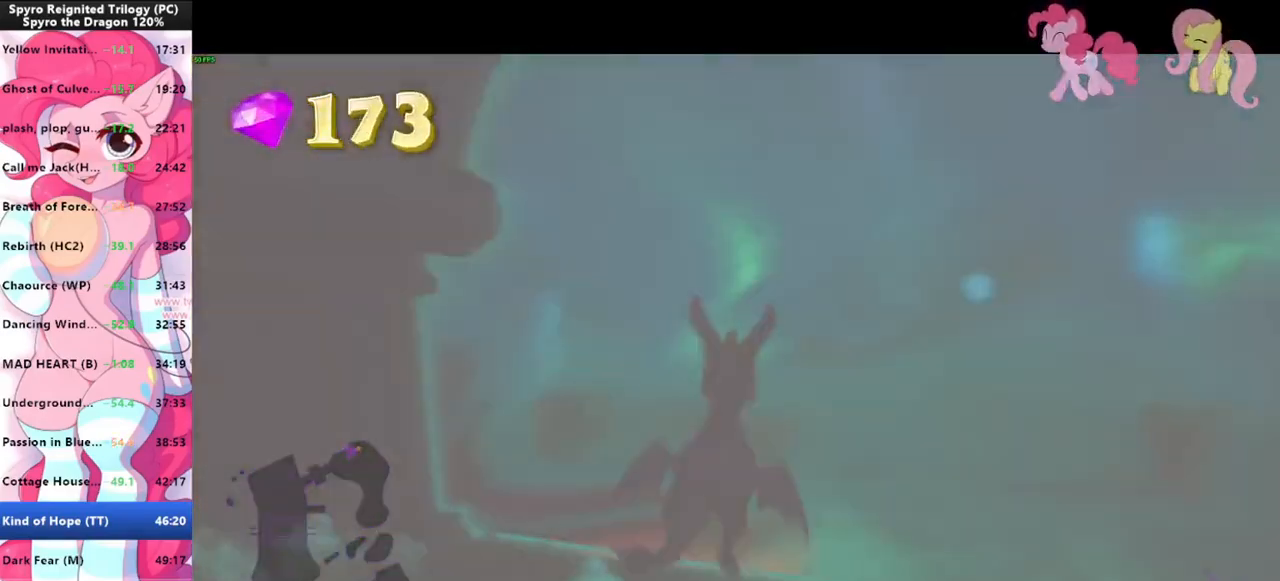
{"keys": [], "mouse": [], "events": []}
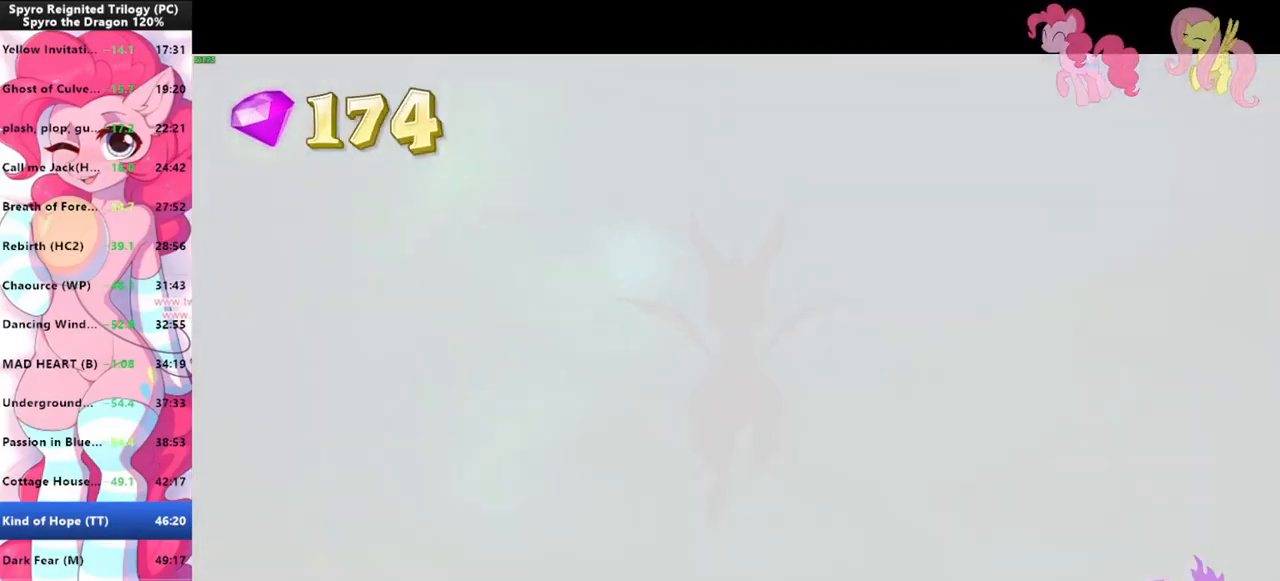
{"keys": [], "mouse": [], "events": []}